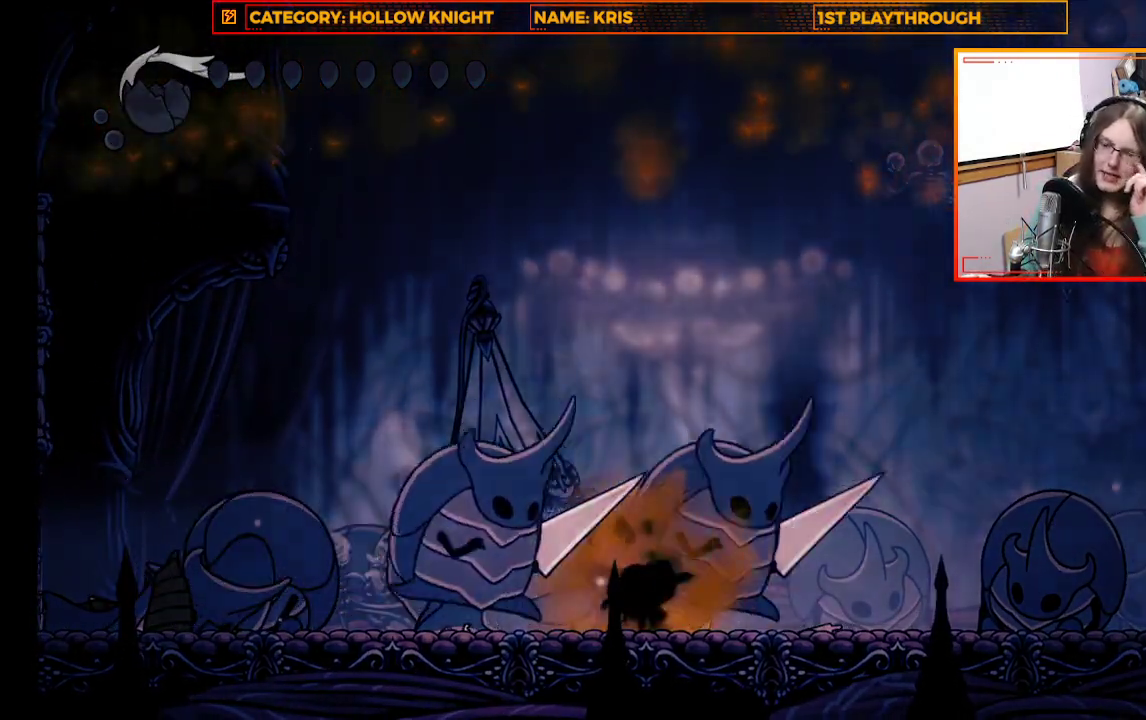
Gameplay with a controller (Xbox layout); each line is a JSON object with the inputs held at the frame after it. "events" lists button and stick changes between this image and that frame as [ms after this image, input, new state], when the widget could be followed in between.
{"buttons": [], "left_stick": "center", "right_stick": "center", "events": []}
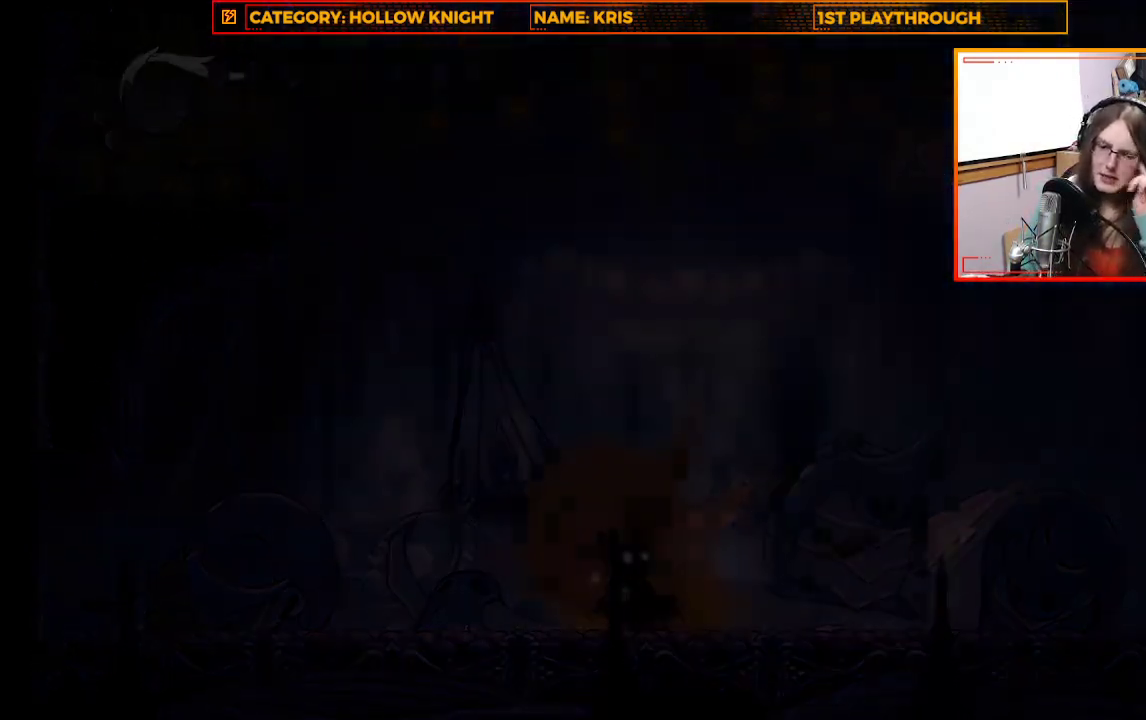
{"buttons": [], "left_stick": "center", "right_stick": "center", "events": []}
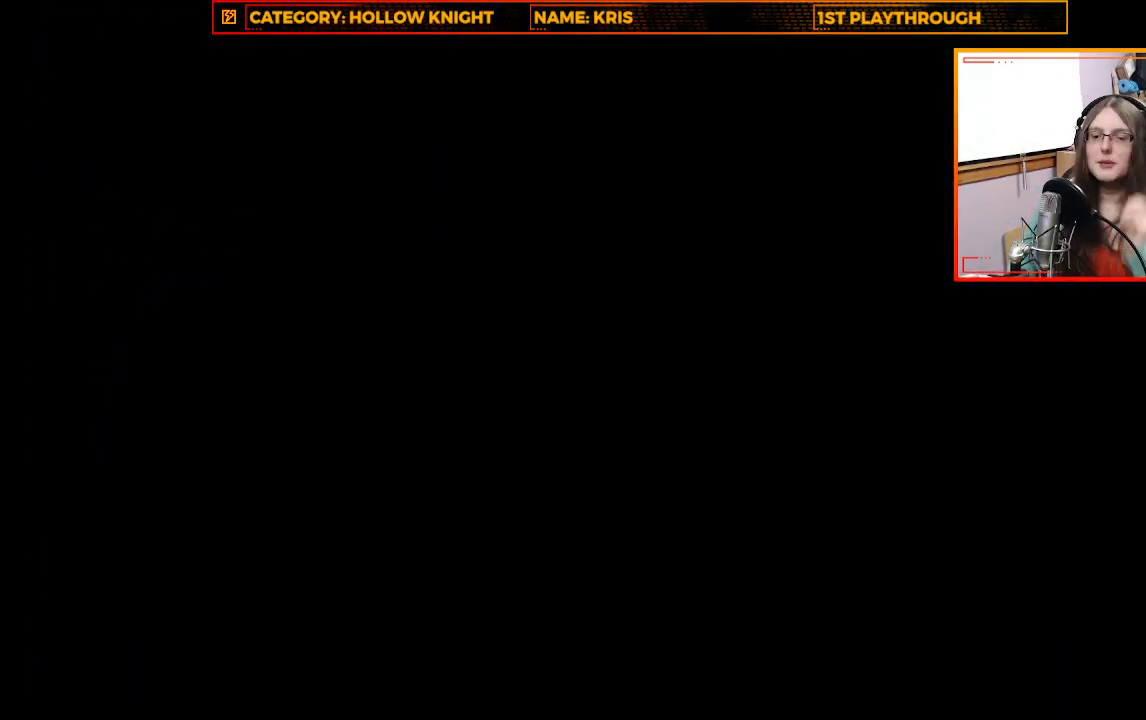
{"buttons": [], "left_stick": "center", "right_stick": "center", "events": []}
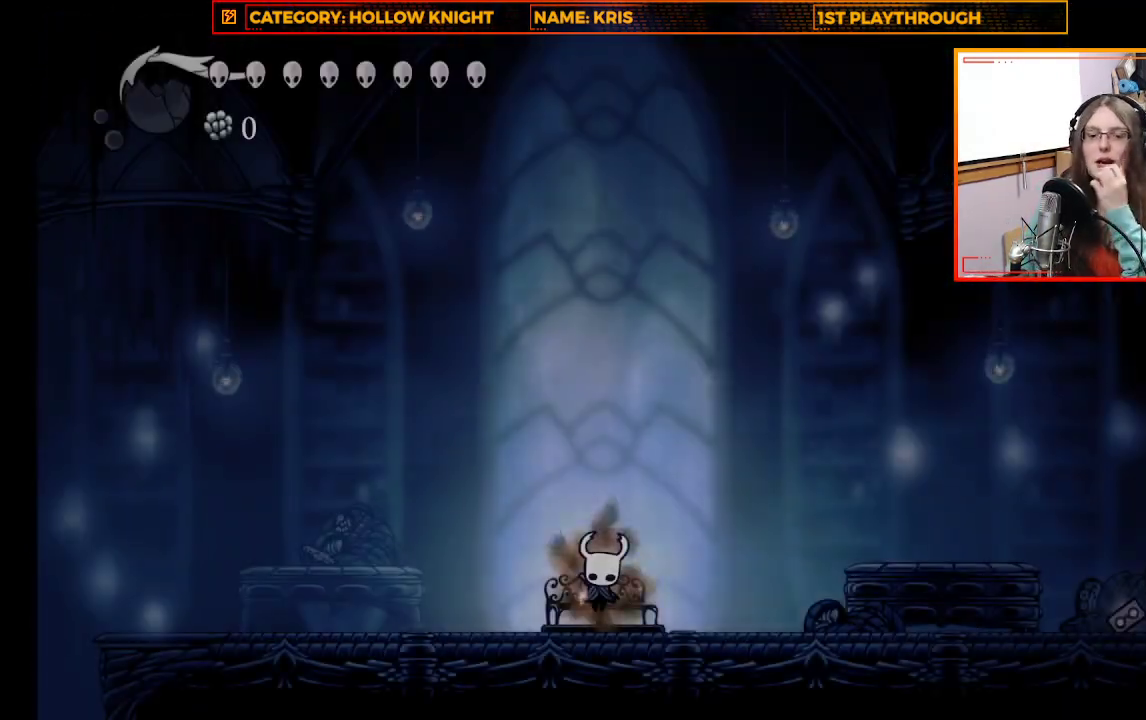
{"buttons": [], "left_stick": "center", "right_stick": "center", "events": []}
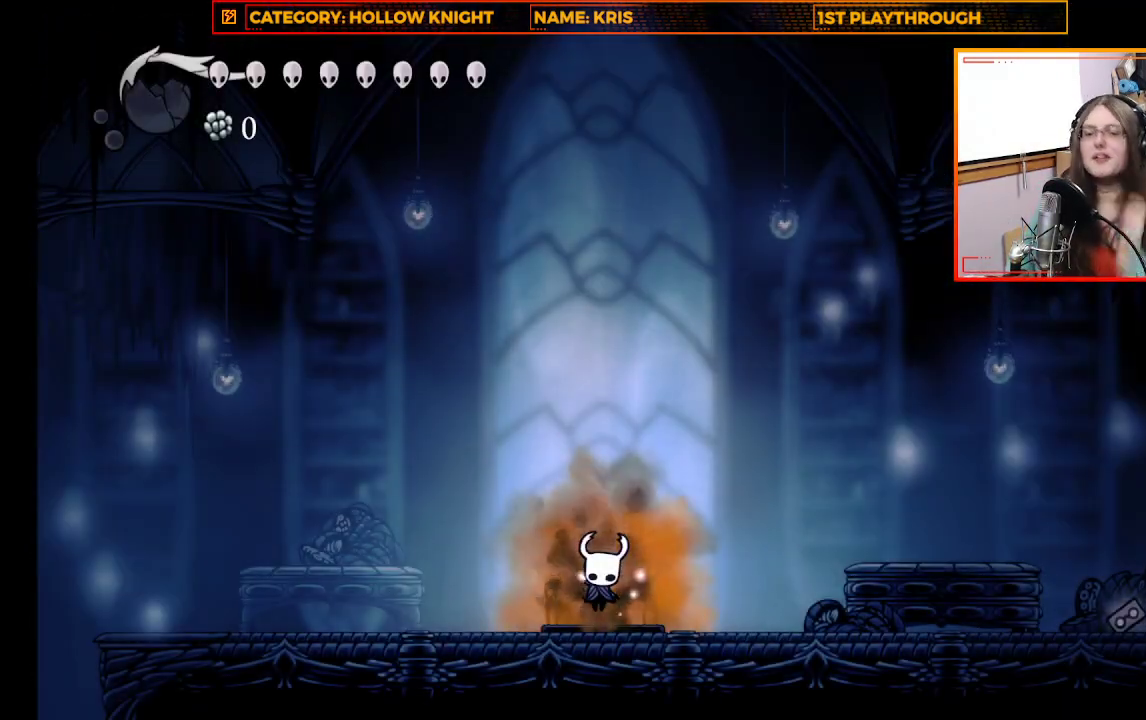
{"buttons": [], "left_stick": "up-right", "right_stick": "center", "events": [[500, "left_stick", "up-right"]]}
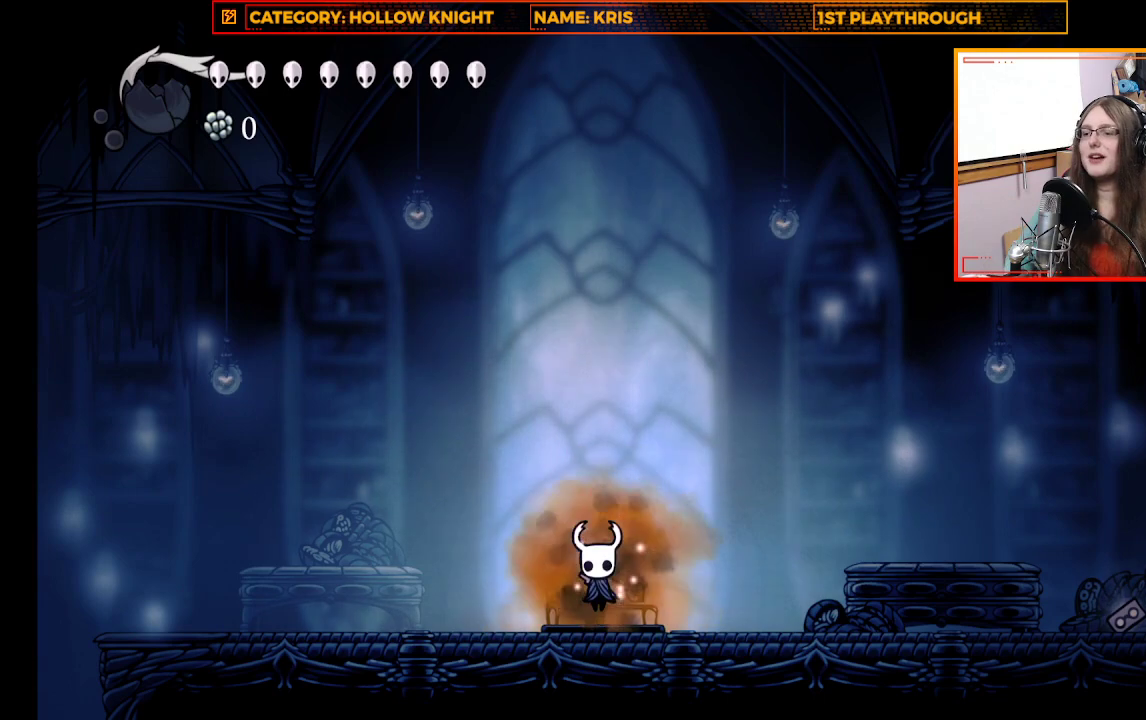
{"buttons": [], "left_stick": "right", "right_stick": "center", "events": [[67, "left_stick", "right"]]}
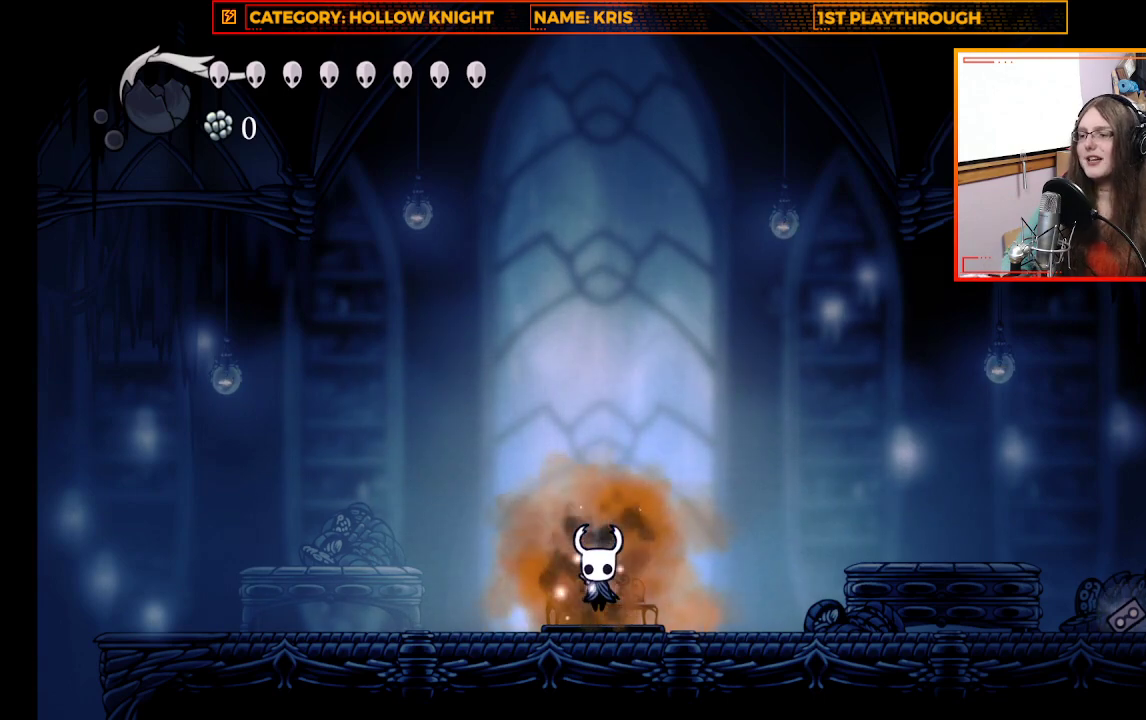
{"buttons": [], "left_stick": "right", "right_stick": "center", "events": []}
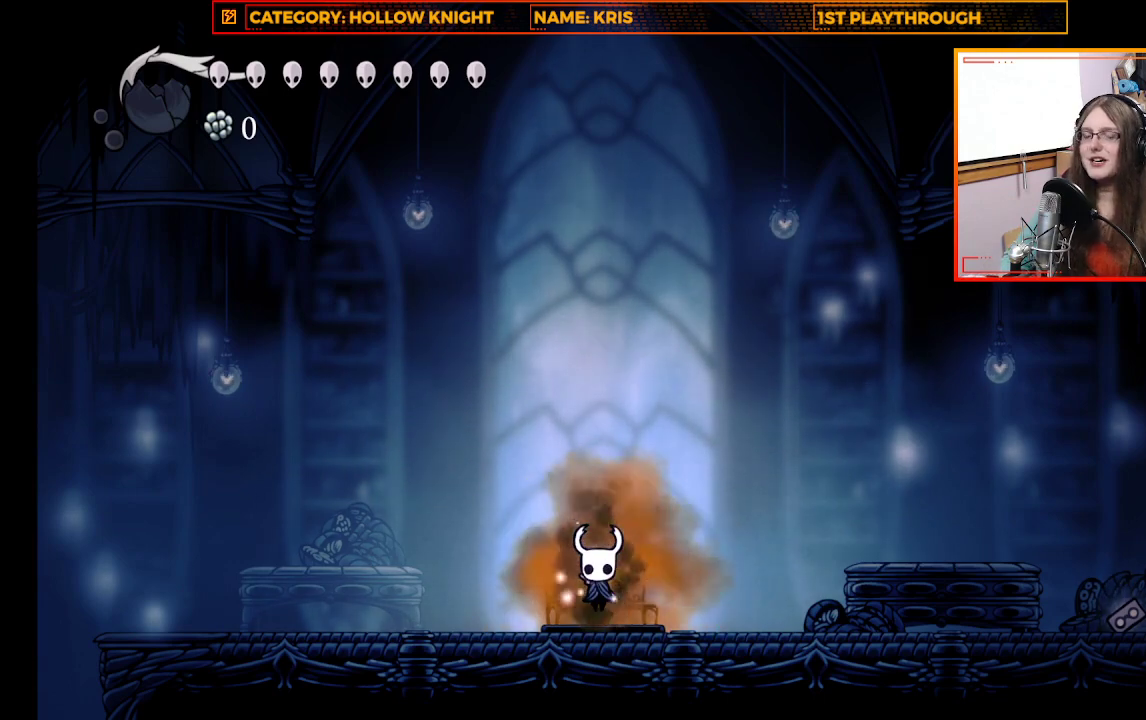
{"buttons": [], "left_stick": "right", "right_stick": "center", "events": []}
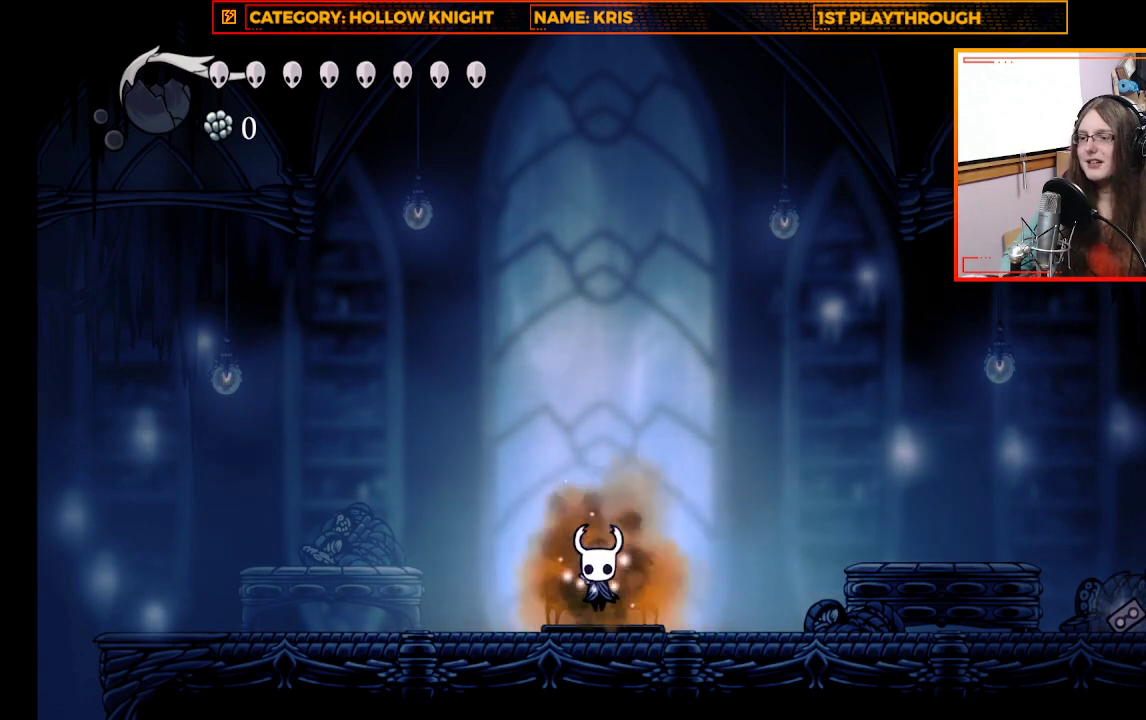
{"buttons": [], "left_stick": "center", "right_stick": "center", "events": [[333, "left_stick", "center"]]}
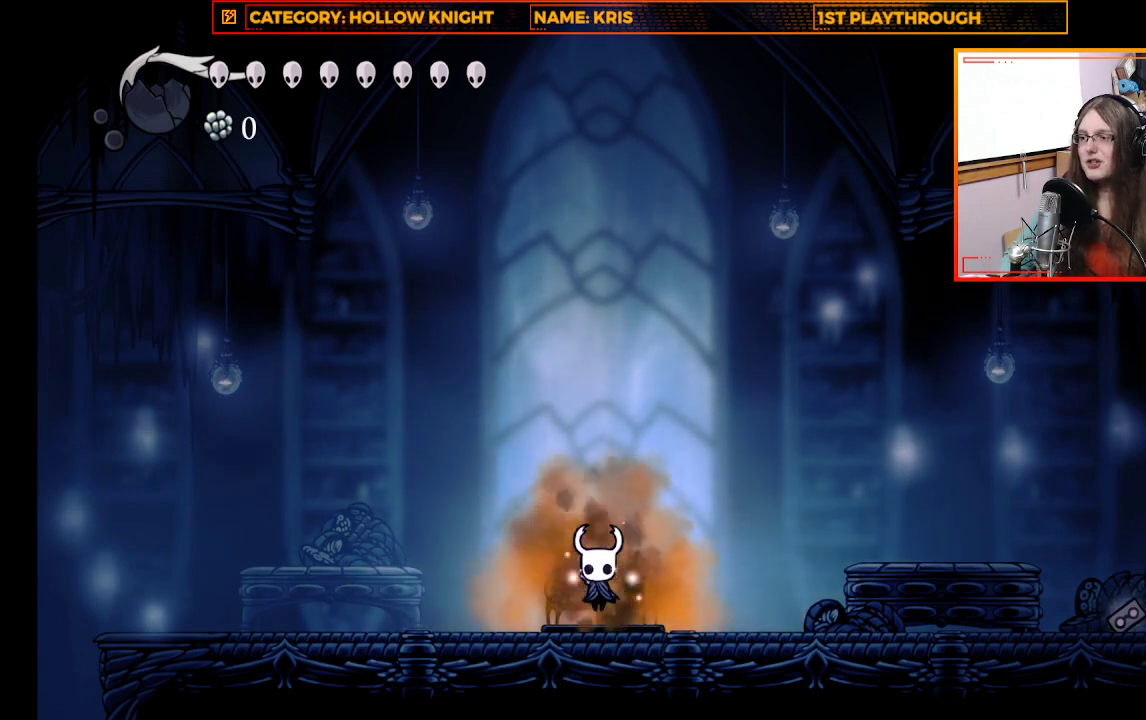
{"buttons": [], "left_stick": "right", "right_stick": "center", "events": [[67, "left_stick", "right"]]}
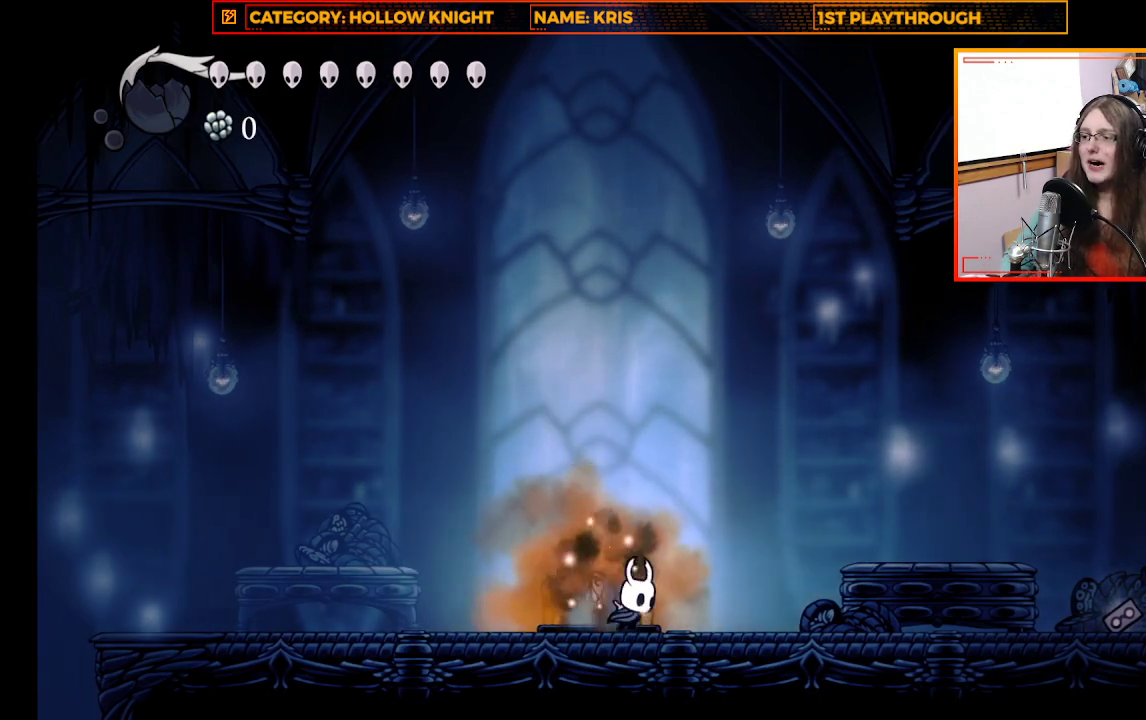
{"buttons": [], "left_stick": "right", "right_stick": "center", "events": []}
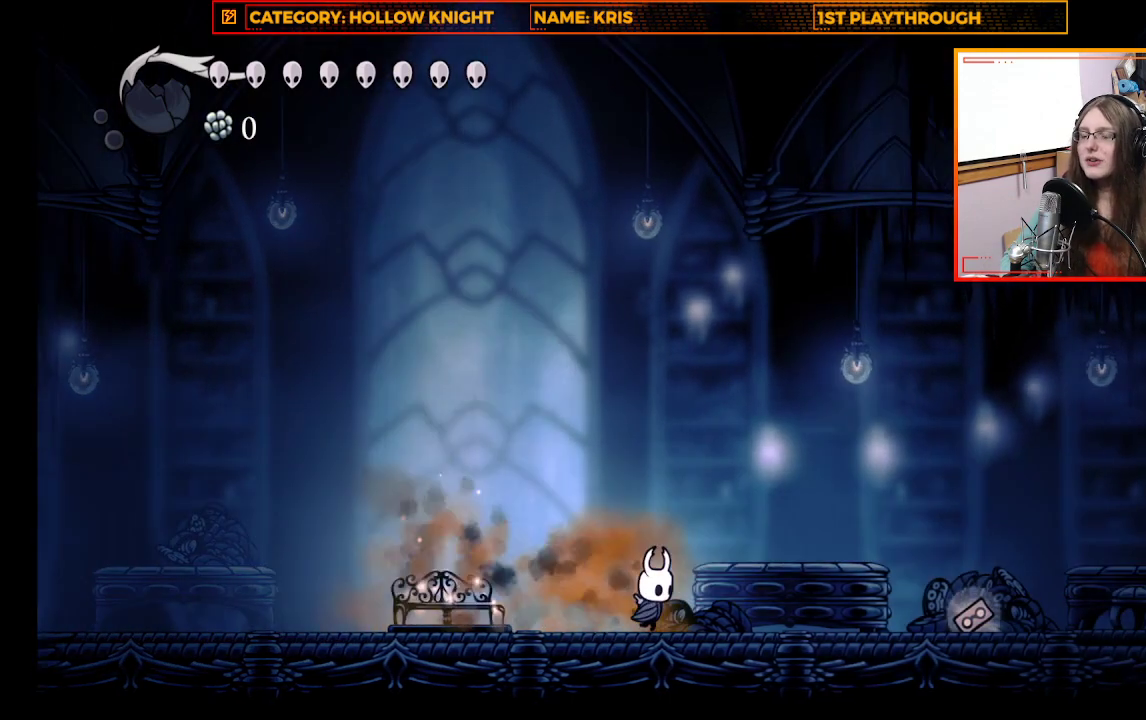
{"buttons": ["Y"], "left_stick": "up", "right_stick": "center", "events": [[100, "left_stick", "center"], [467, "Y", "down"], [467, "left_stick", "up"]]}
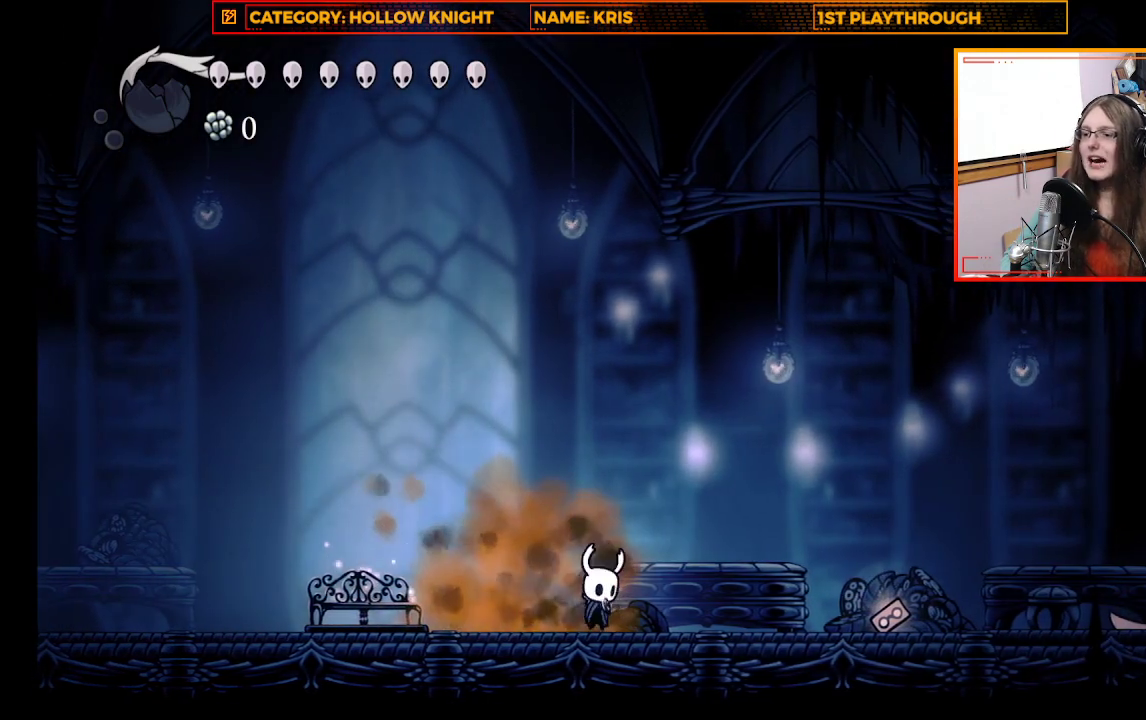
{"buttons": ["Y"], "left_stick": "up", "right_stick": "center", "events": []}
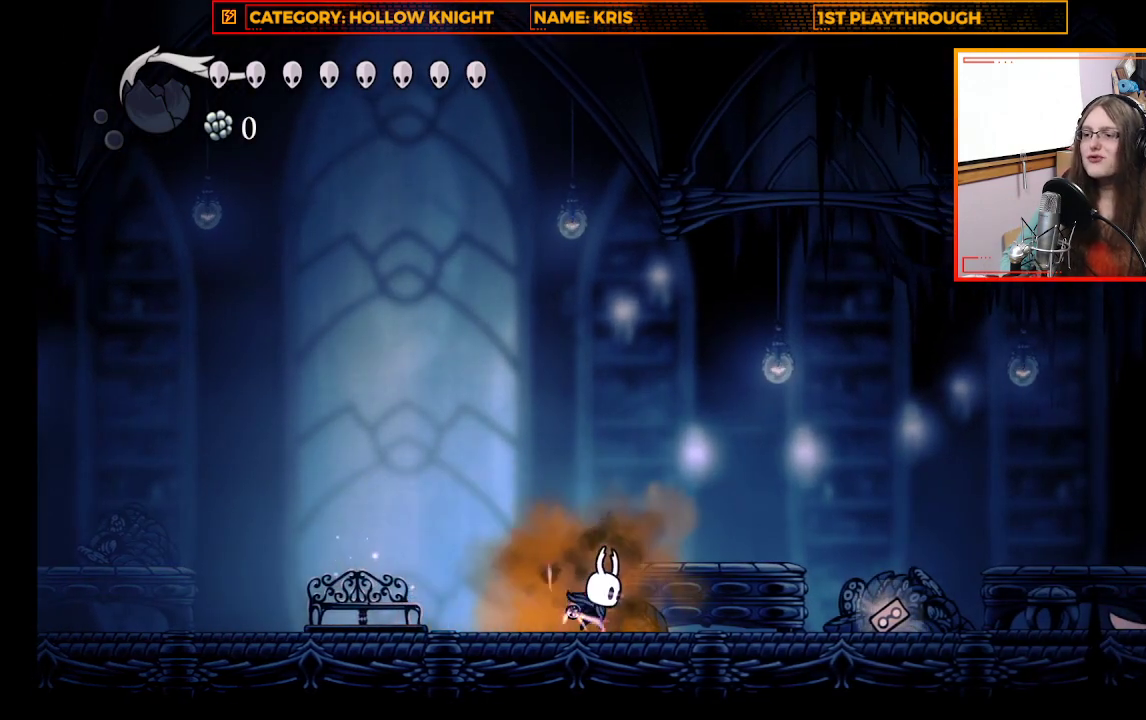
{"buttons": ["Y"], "left_stick": "up", "right_stick": "center", "events": []}
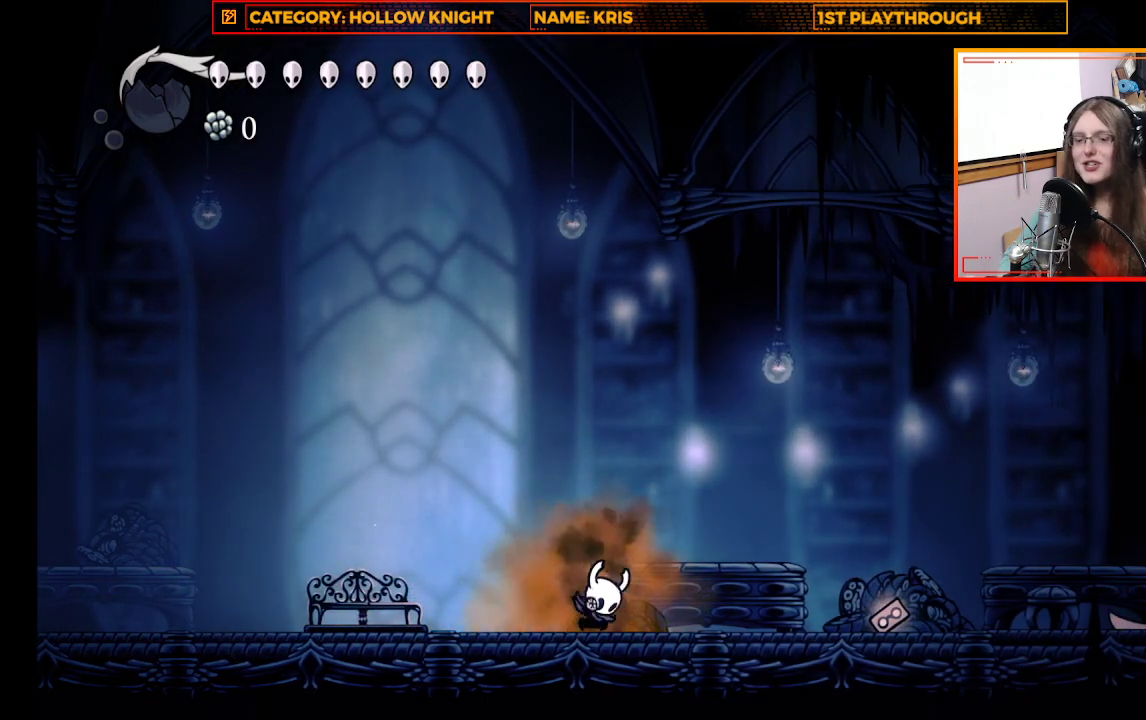
{"buttons": ["Y"], "left_stick": "up", "right_stick": "center", "events": []}
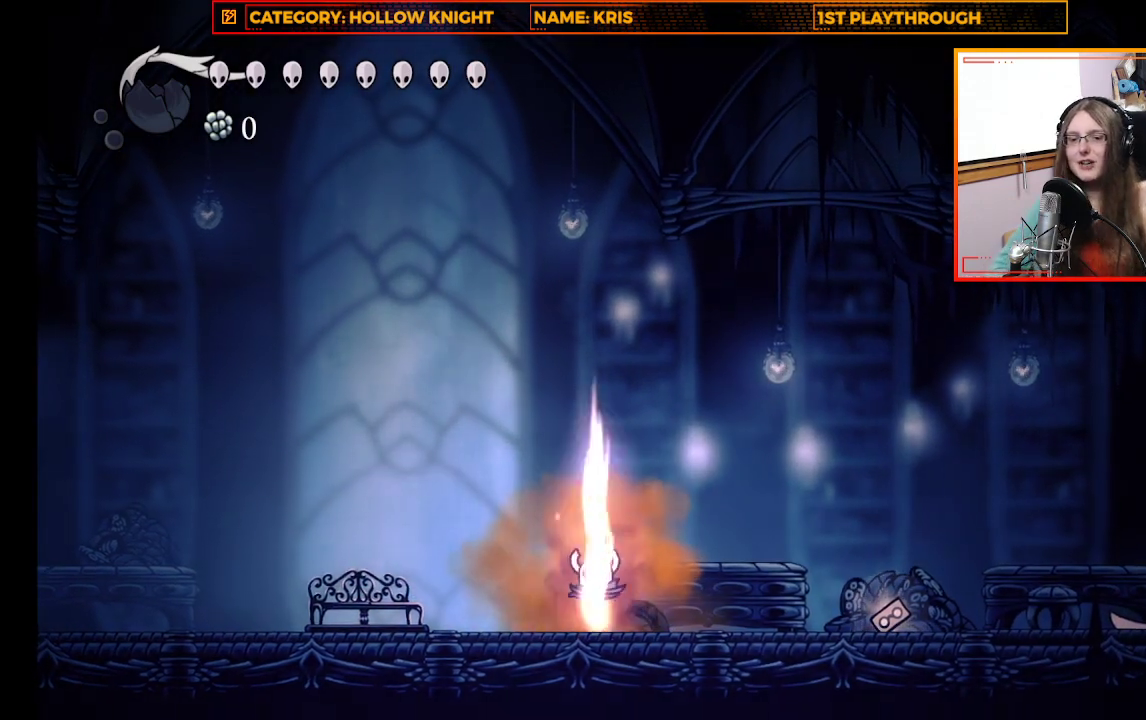
{"buttons": ["Y"], "left_stick": "up", "right_stick": "center", "events": []}
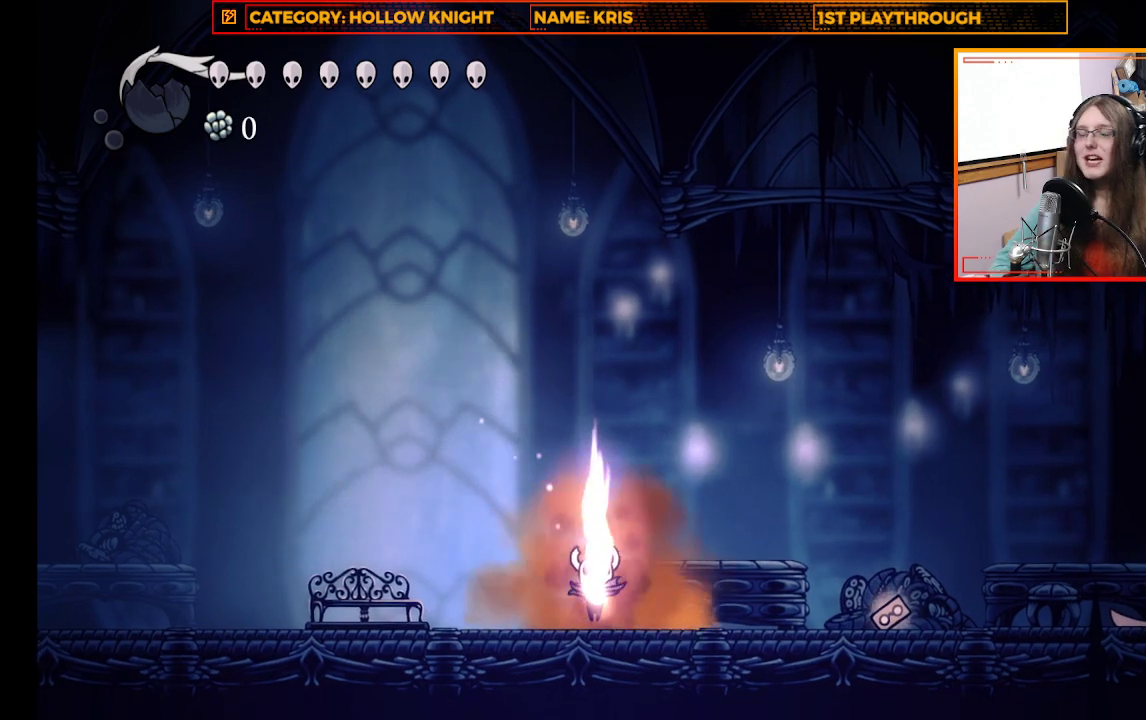
{"buttons": ["Y"], "left_stick": "up", "right_stick": "center", "events": []}
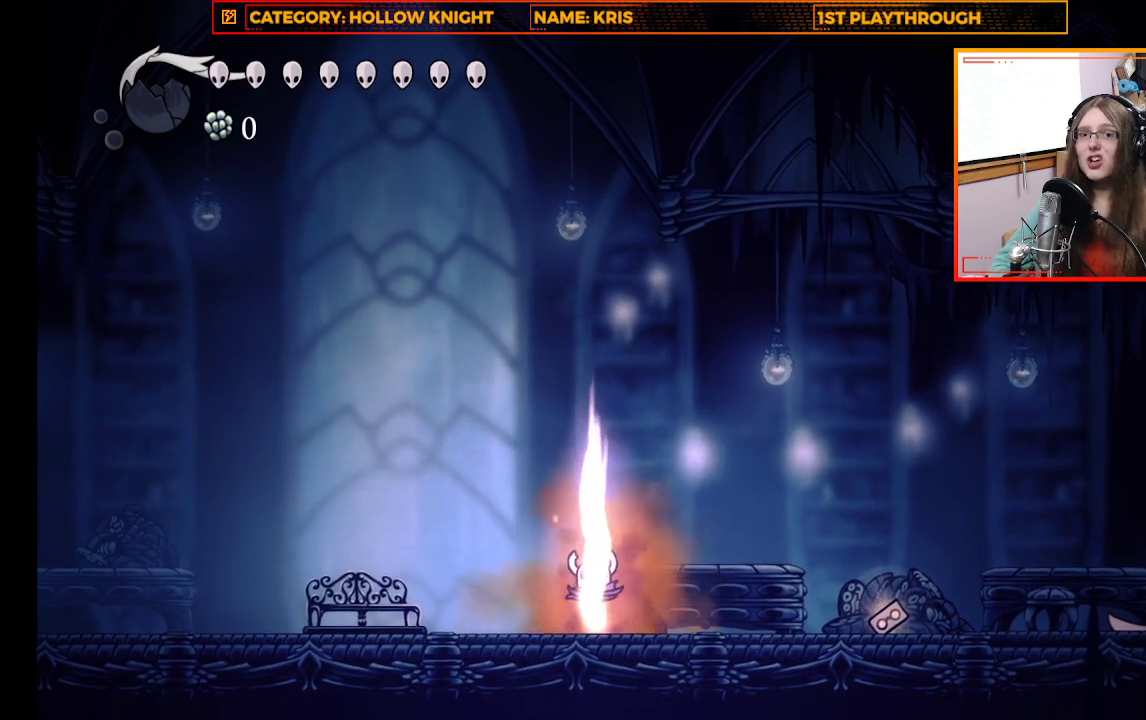
{"buttons": ["Y"], "left_stick": "up", "right_stick": "center", "events": []}
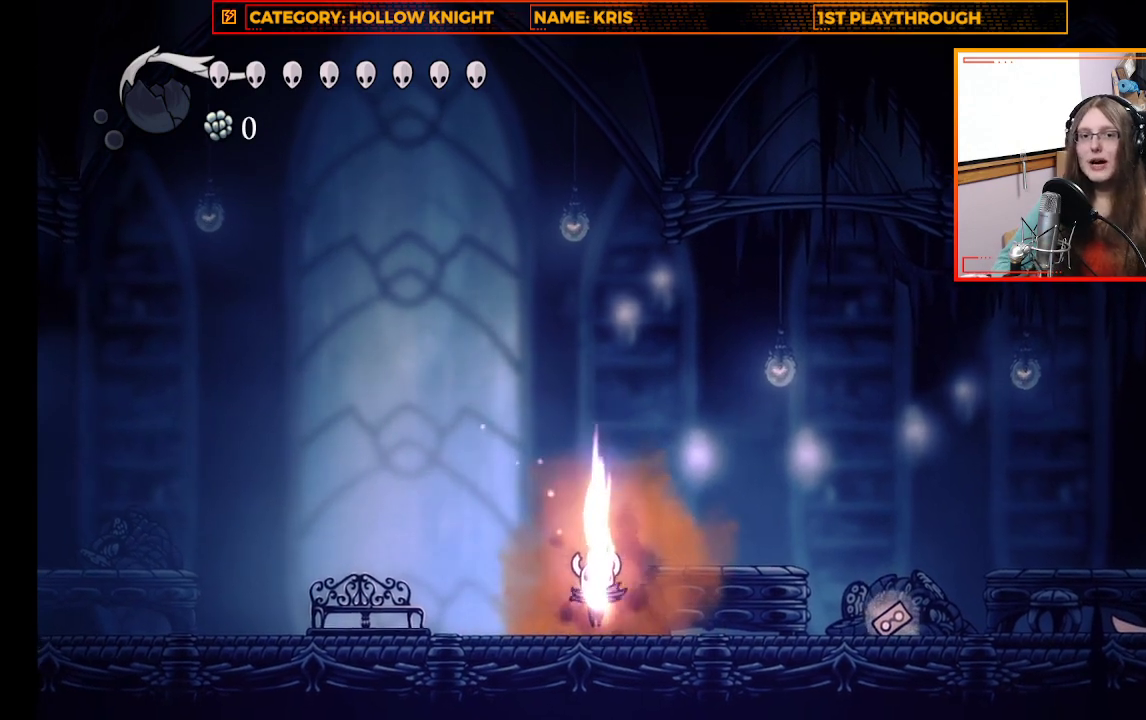
{"buttons": ["Y"], "left_stick": "up", "right_stick": "center", "events": []}
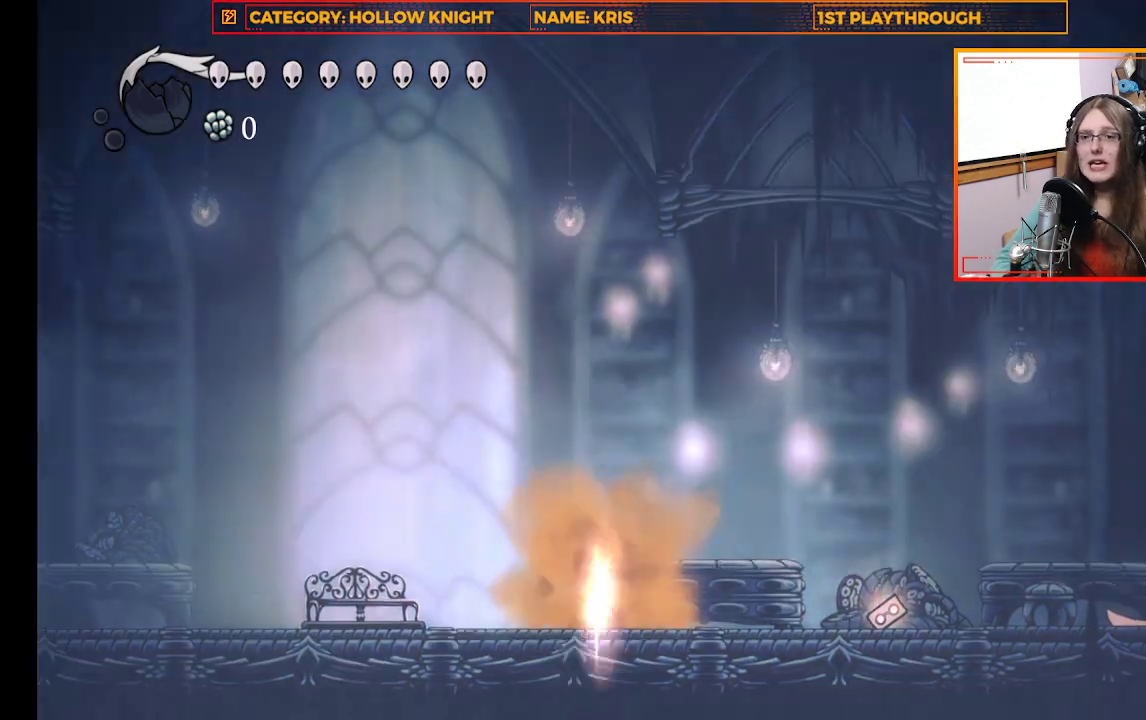
{"buttons": [], "left_stick": "center", "right_stick": "center", "events": [[367, "Y", "up"], [367, "left_stick", "center"]]}
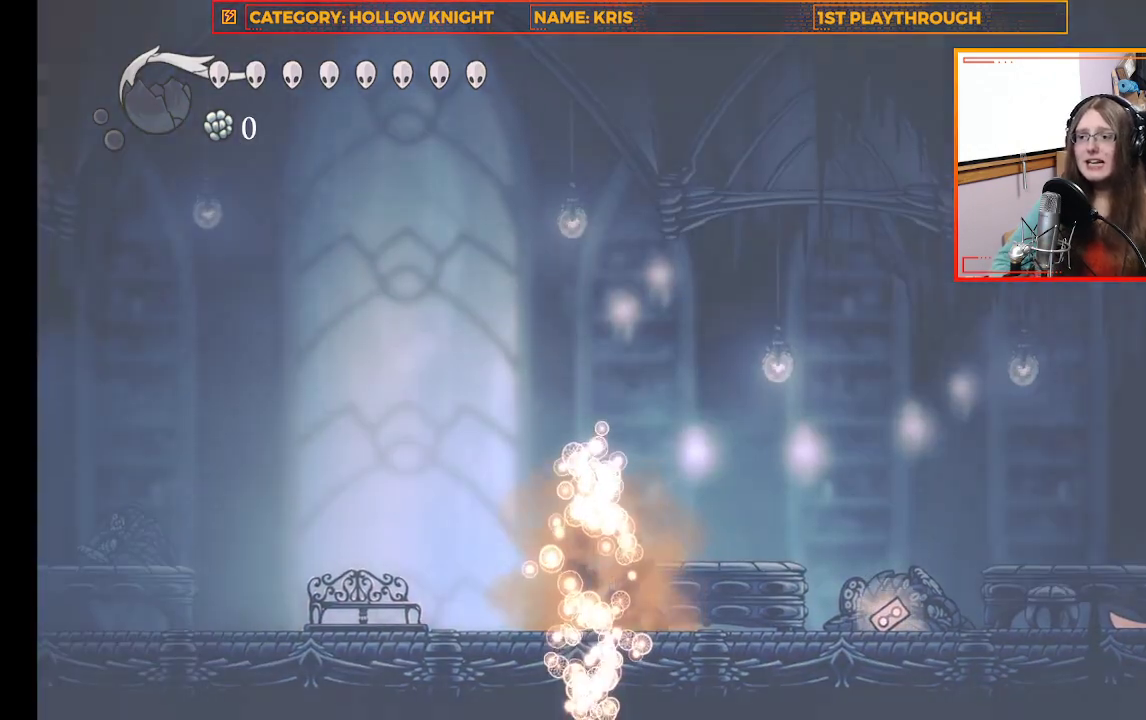
{"buttons": [], "left_stick": "center", "right_stick": "center", "events": []}
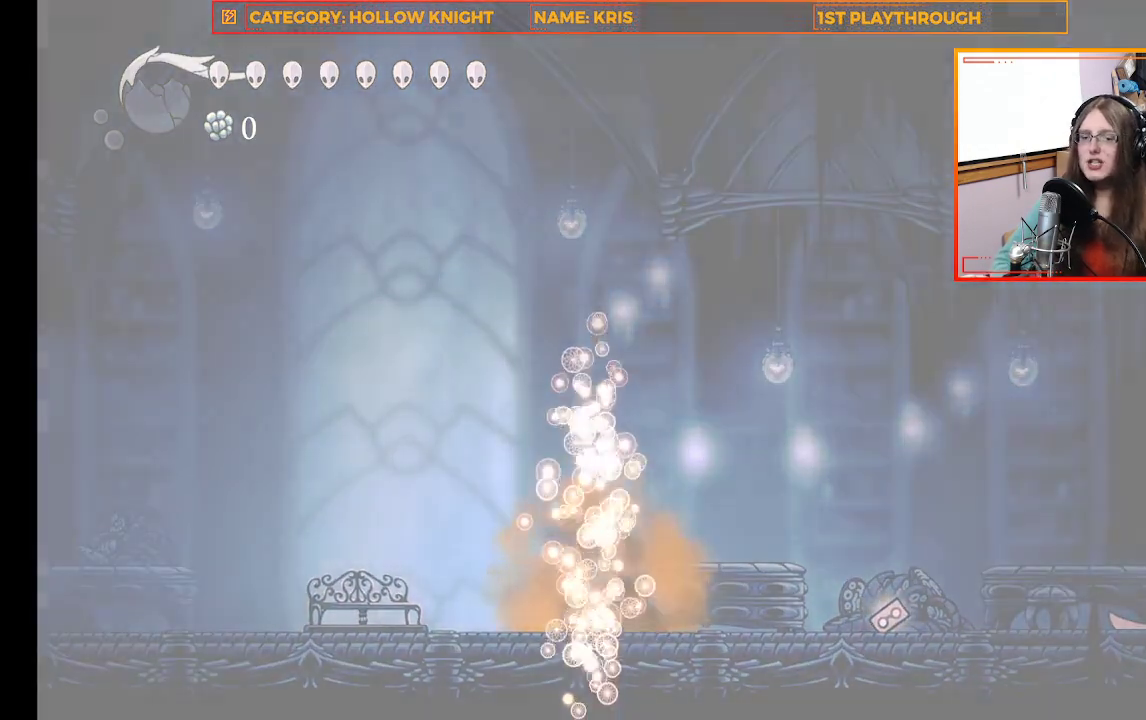
{"buttons": [], "left_stick": "center", "right_stick": "center", "events": []}
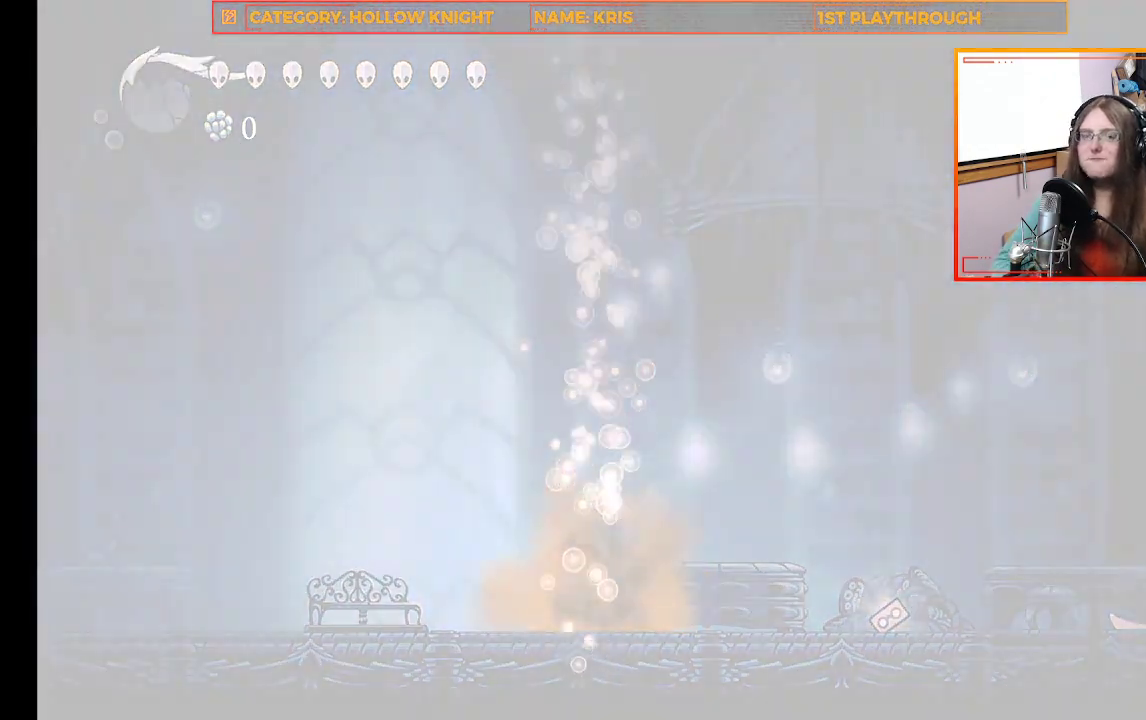
{"buttons": [], "left_stick": "center", "right_stick": "center", "events": []}
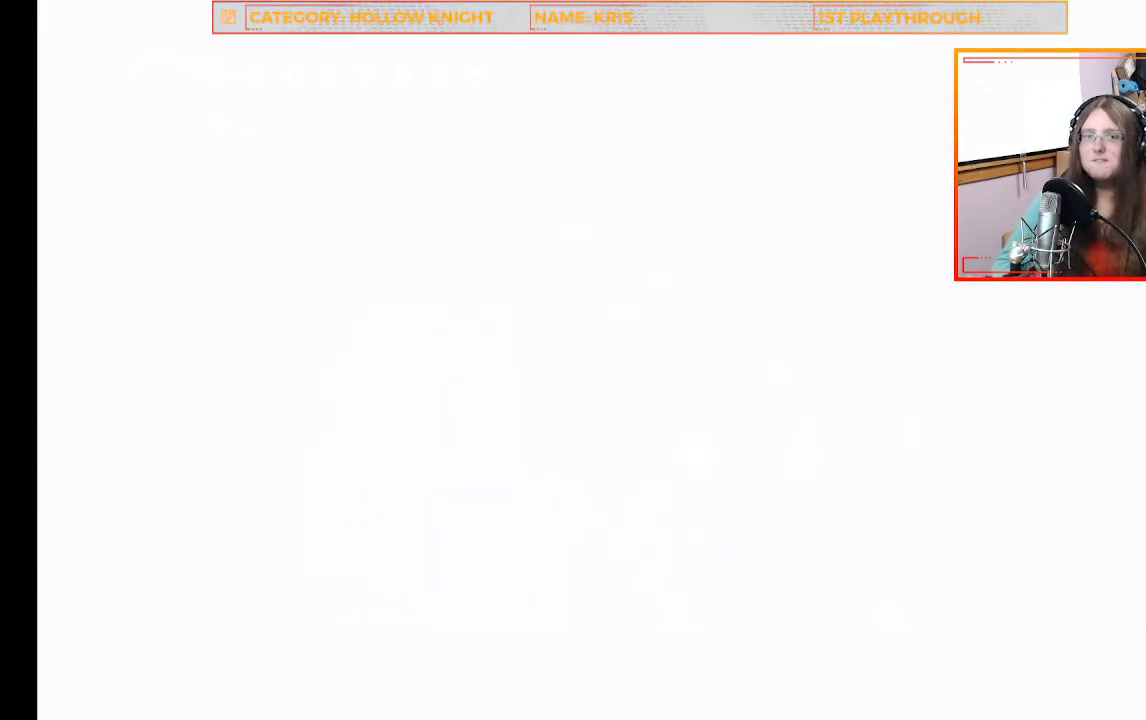
{"buttons": [], "left_stick": "center", "right_stick": "center", "events": []}
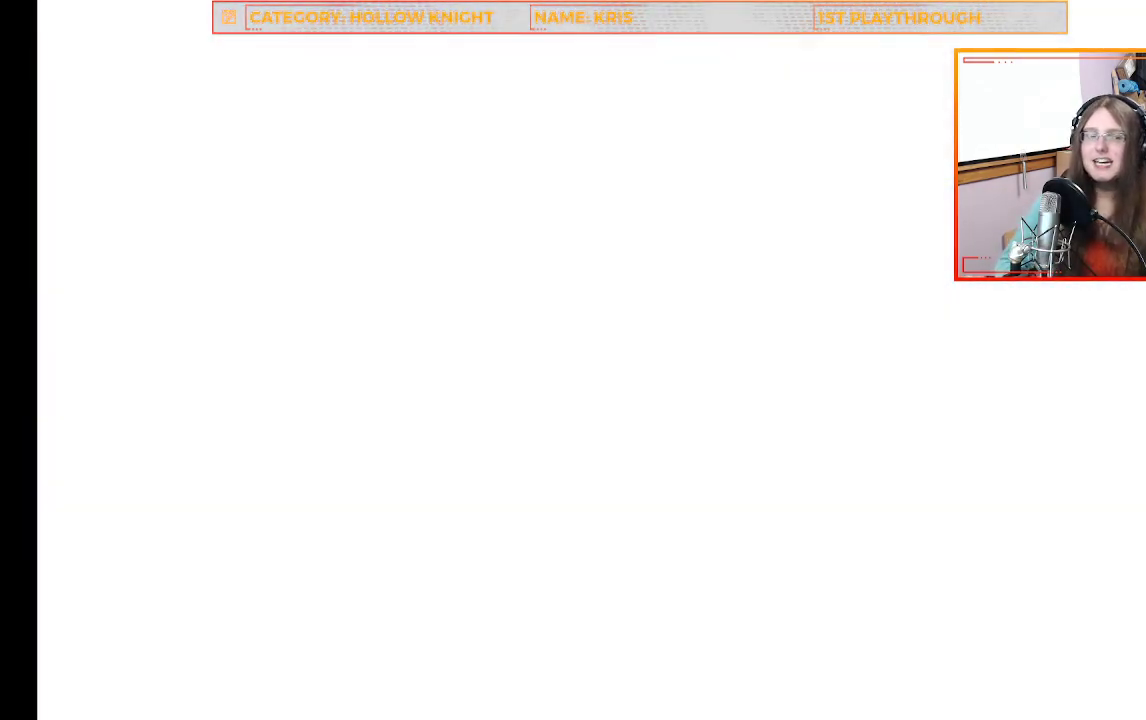
{"buttons": [], "left_stick": "center", "right_stick": "center", "events": []}
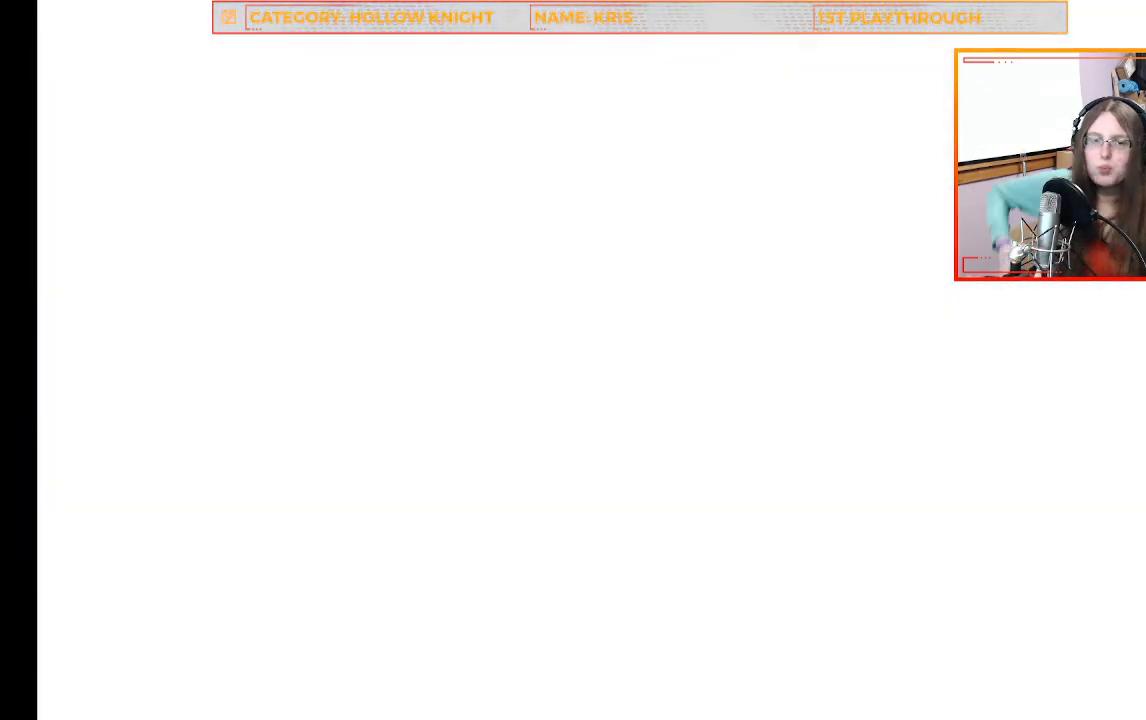
{"buttons": [], "left_stick": "center", "right_stick": "center", "events": []}
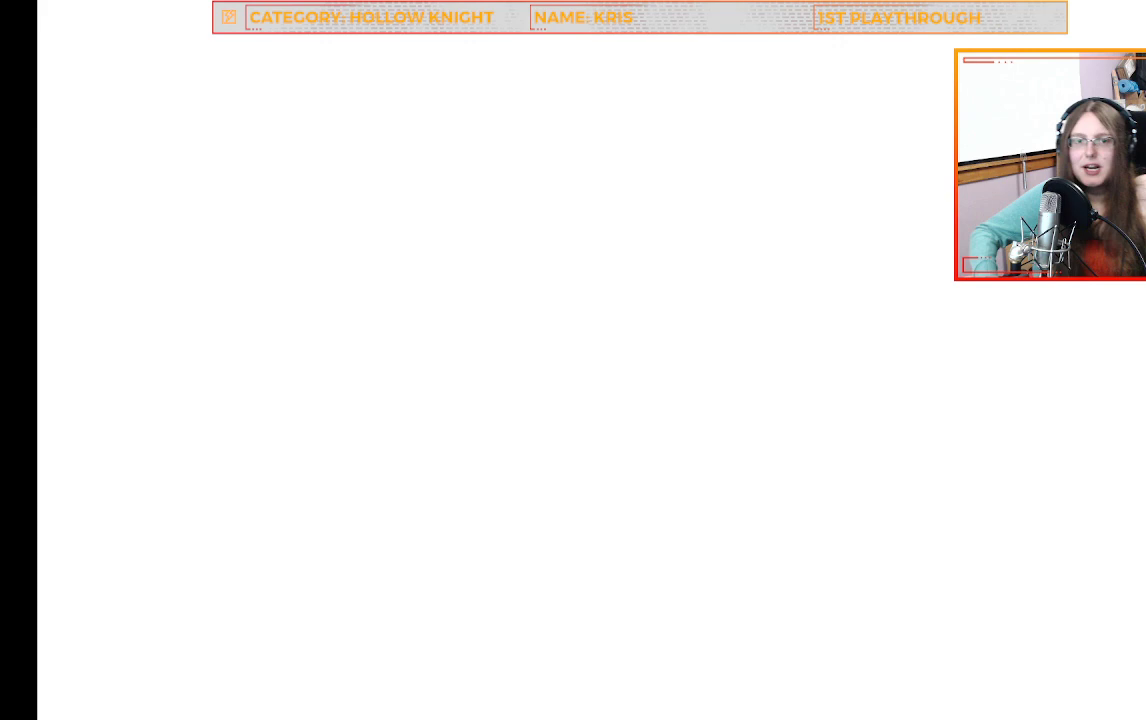
{"buttons": [], "left_stick": "center", "right_stick": "center", "events": []}
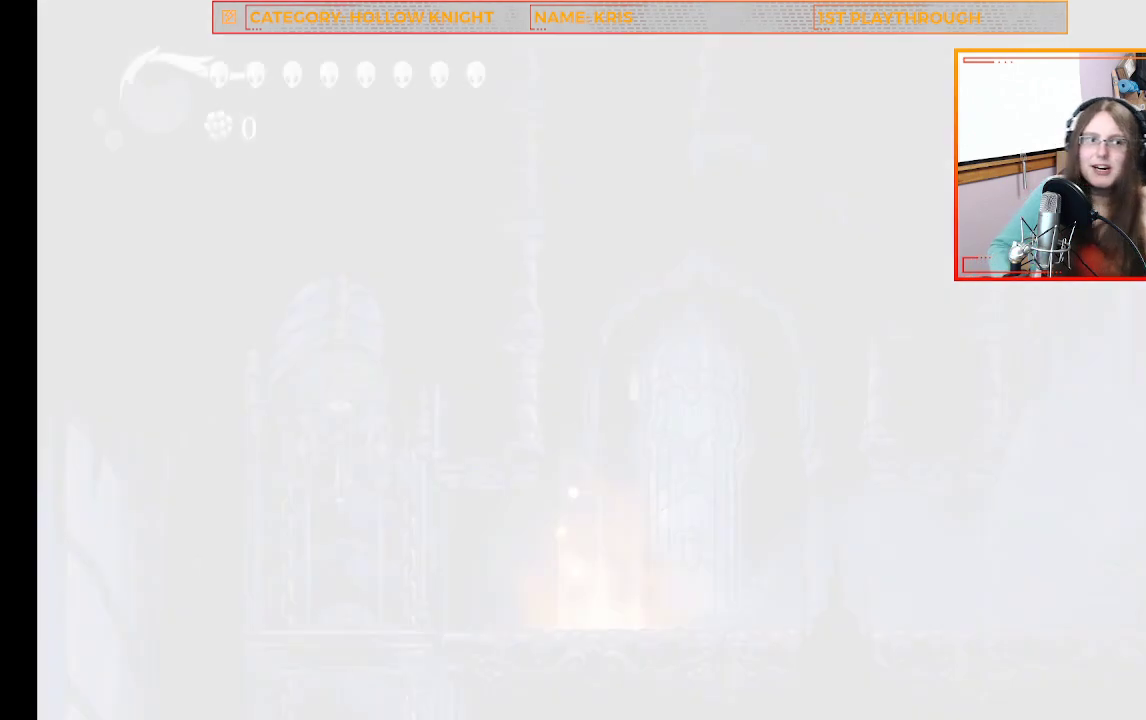
{"buttons": [], "left_stick": "center", "right_stick": "center", "events": []}
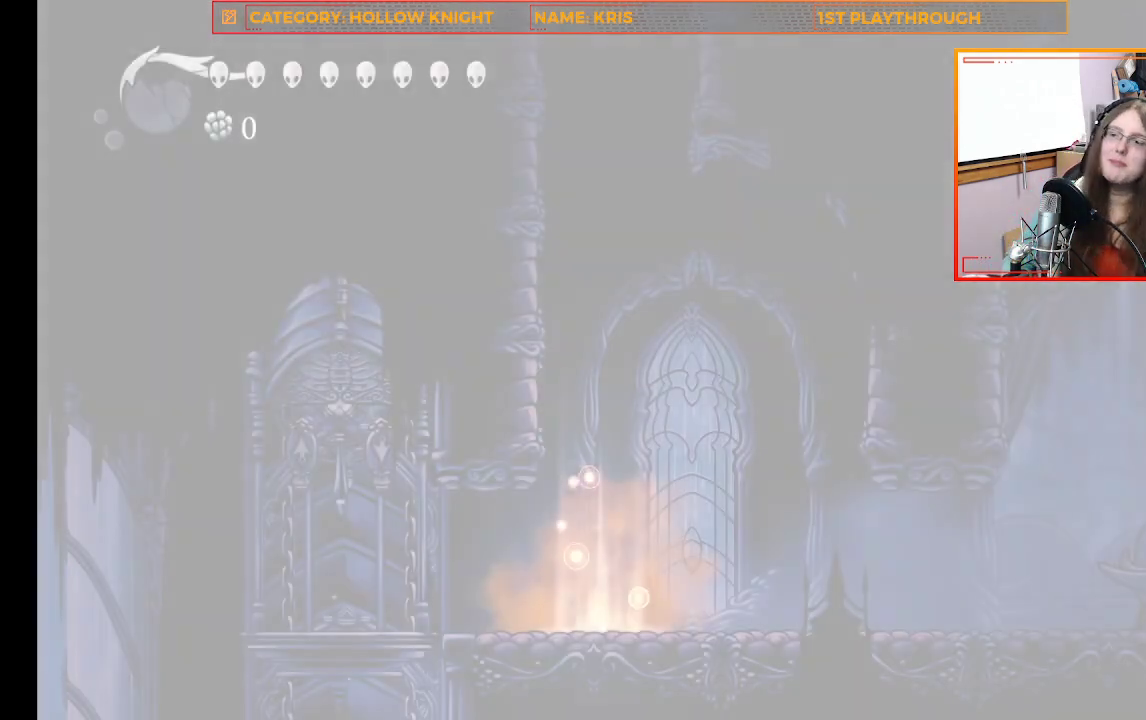
{"buttons": [], "left_stick": "right", "right_stick": "center", "events": [[167, "left_stick", "right"]]}
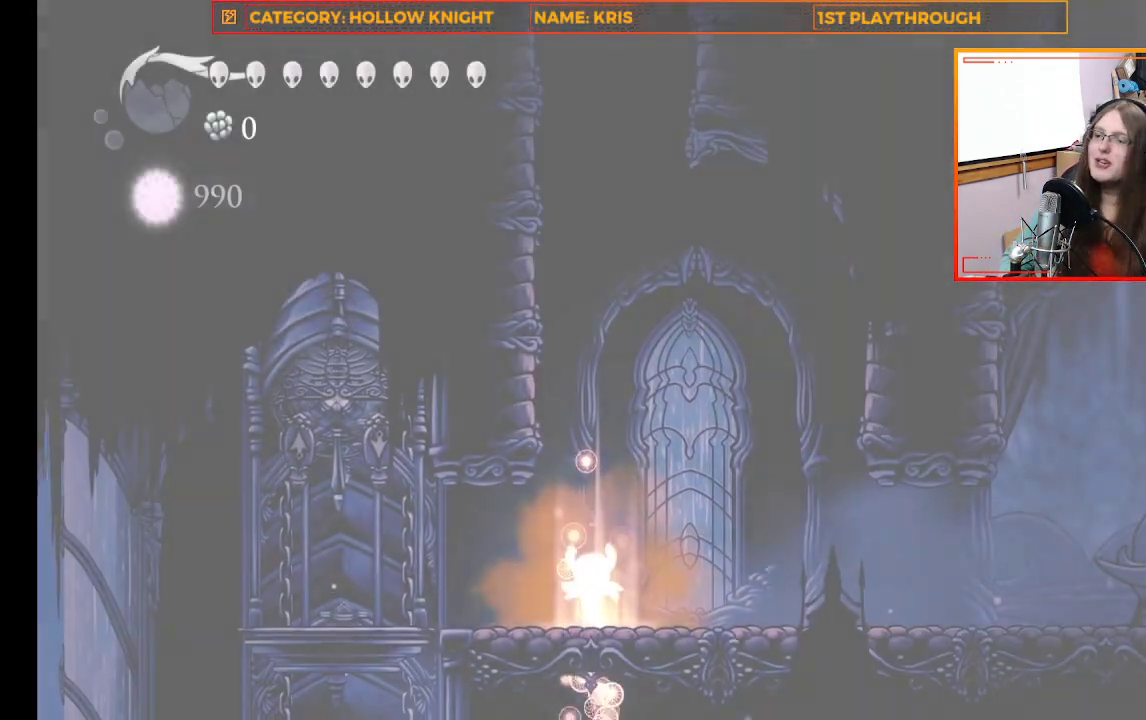
{"buttons": [], "left_stick": "center", "right_stick": "center", "events": [[300, "left_stick", "center"]]}